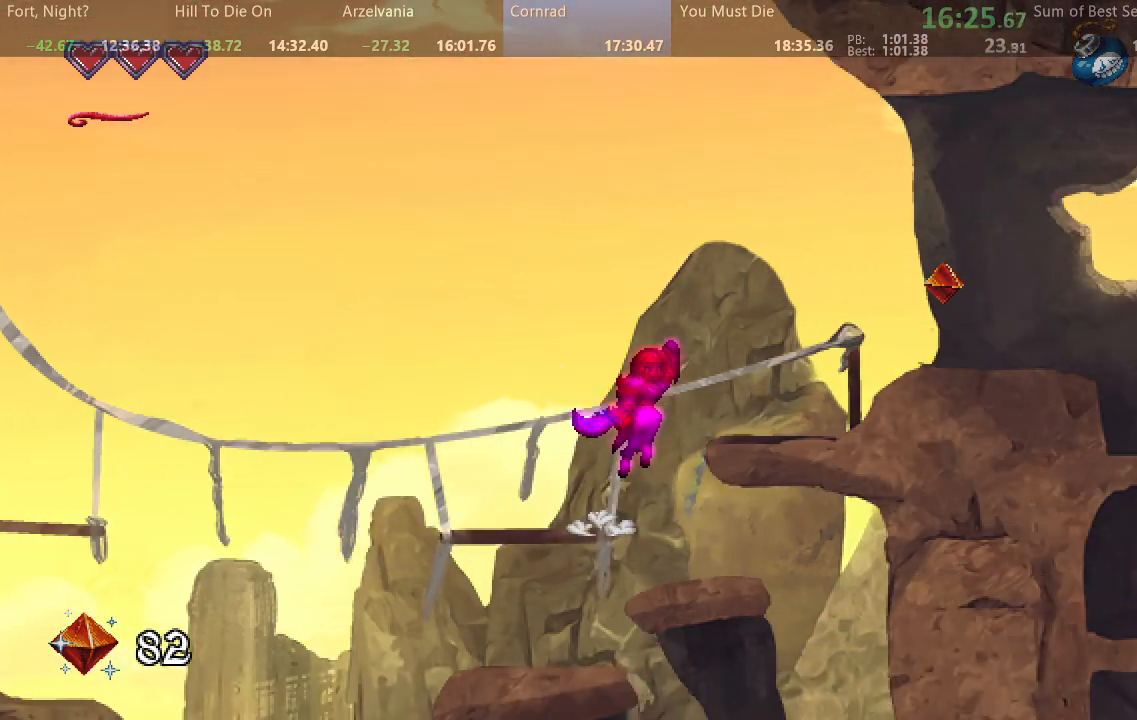
Gameplay with a controller (arcade stick); each line is a JSON object with the inputs held at the frame after it (dt_ms = milliseconds from this image to that frame). "events" lists button and stick changes between this image and that frame as [ms after this image, input, new state], when the widget could be followed in between. Not read: L3 R3 other_buttons.
{"dt_ms": 500, "buttons": ["SQUARE", "DPAD_RIGHT"], "events": []}
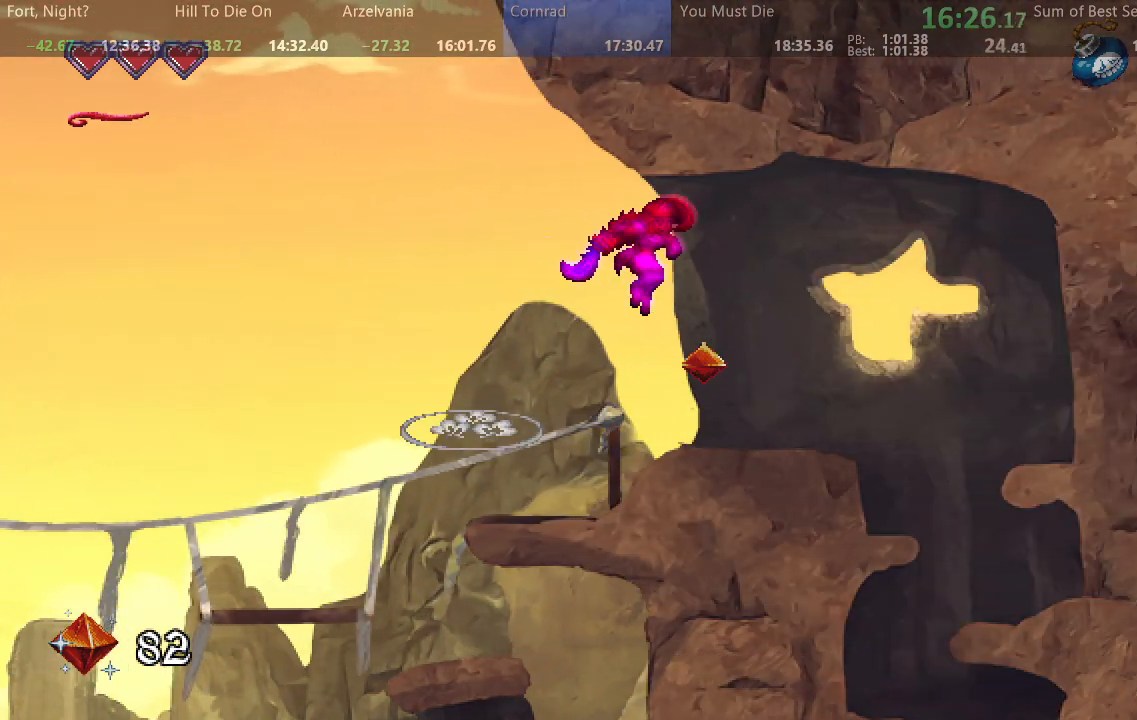
{"dt_ms": 500, "buttons": ["SQUARE", "DPAD_RIGHT"], "events": []}
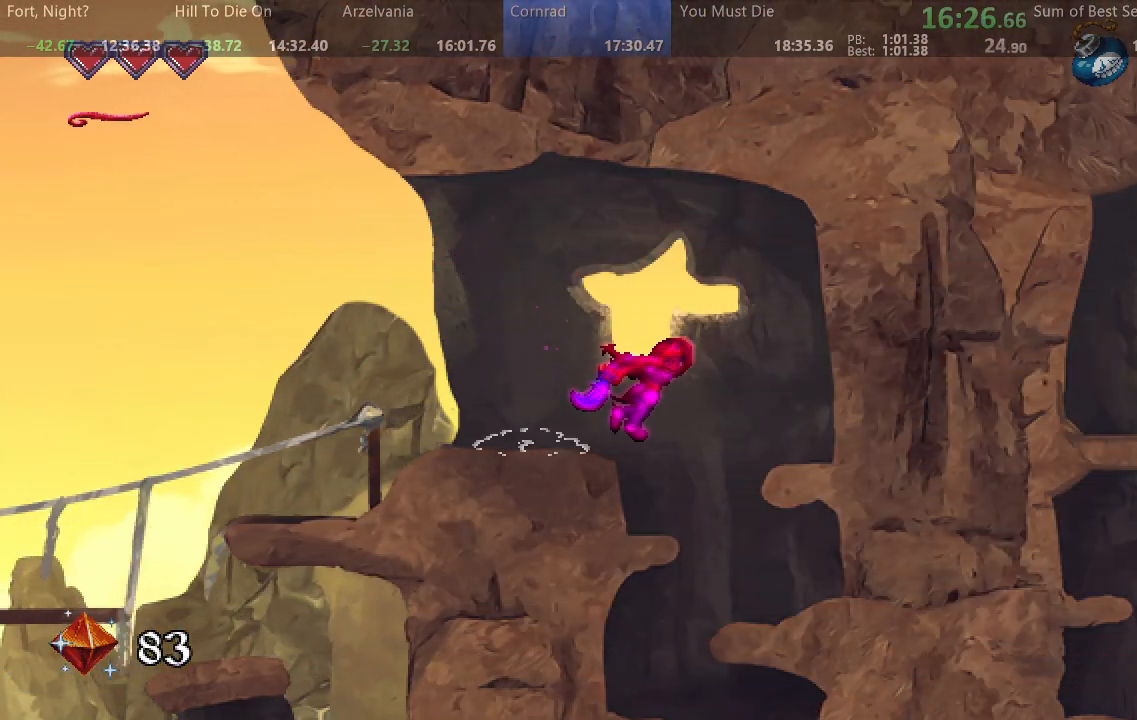
{"dt_ms": 500, "buttons": ["SQUARE", "DPAD_LEFT"], "events": [[67, "DPAD_RIGHT", "up"], [100, "DPAD_LEFT", "down"], [183, "DPAD_LEFT", "up"], [217, "DPAD_RIGHT", "down"], [450, "DPAD_RIGHT", "up"], [467, "DPAD_LEFT", "down"]]}
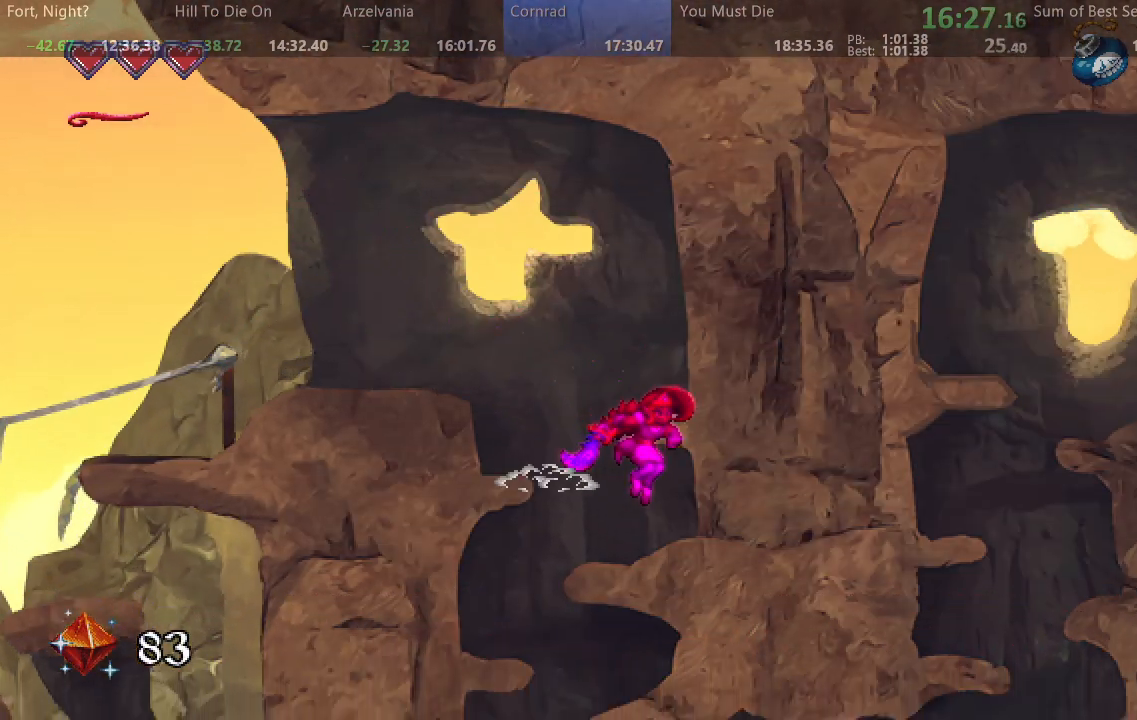
{"dt_ms": 500, "buttons": ["SQUARE", "DPAD_RIGHT"], "events": [[350, "DPAD_LEFT", "up"], [367, "DPAD_RIGHT", "down"]]}
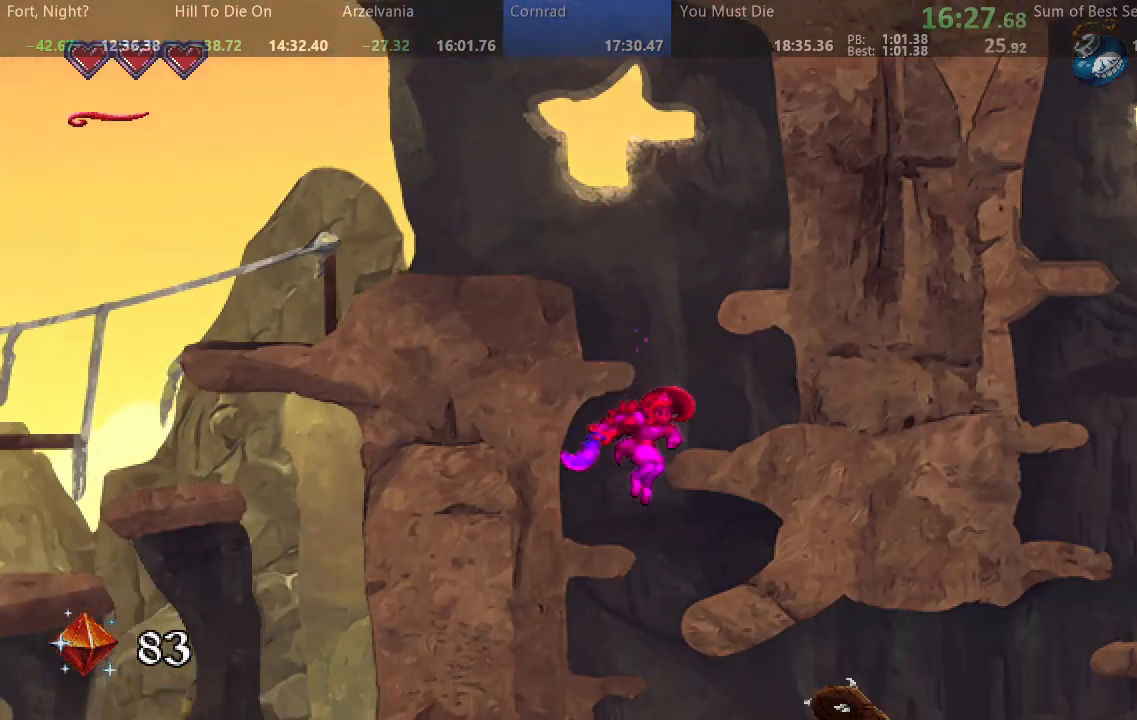
{"dt_ms": 500, "buttons": ["SQUARE"], "events": [[117, "DPAD_RIGHT", "up"], [150, "DPAD_LEFT", "down"], [467, "DPAD_LEFT", "up"]]}
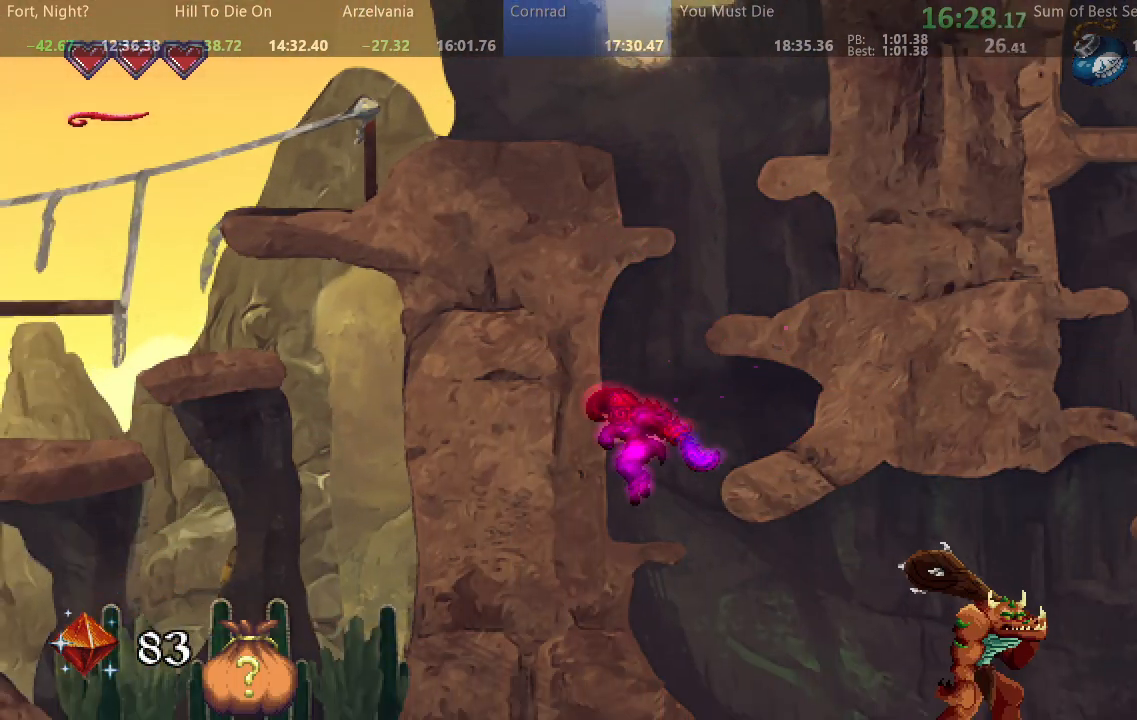
{"dt_ms": 500, "buttons": ["SQUARE", "DPAD_RIGHT"], "events": [[17, "DPAD_RIGHT", "down"], [267, "SQUARE", "up"], [333, "SQUARE", "down"]]}
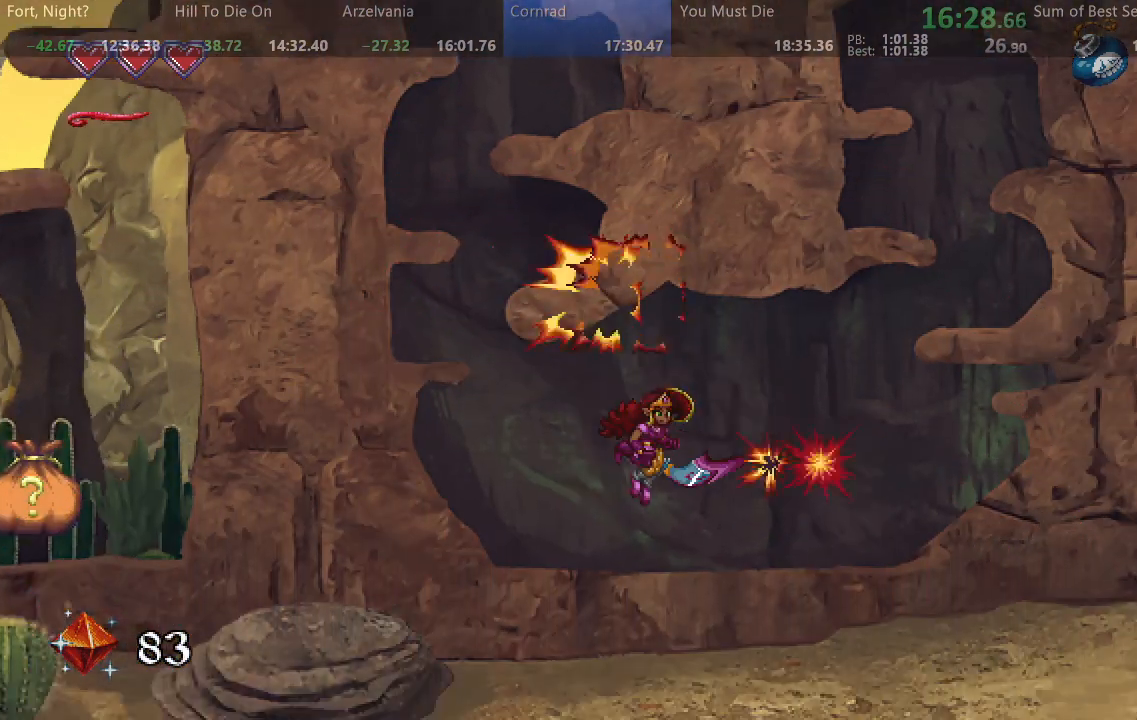
{"dt_ms": 1000, "buttons": ["SQUARE"], "events": [[817, "DPAD_RIGHT", "up"]]}
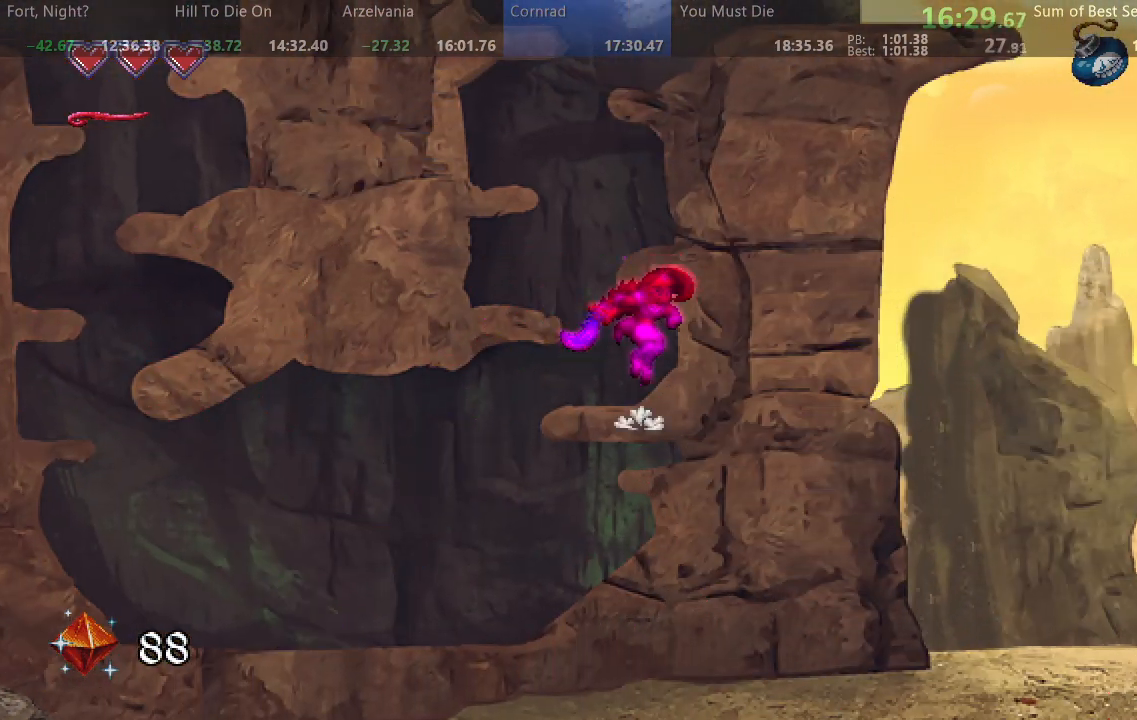
{"dt_ms": 500, "buttons": ["SQUARE", "DPAD_LEFT"], "events": [[200, "DPAD_LEFT", "down"]]}
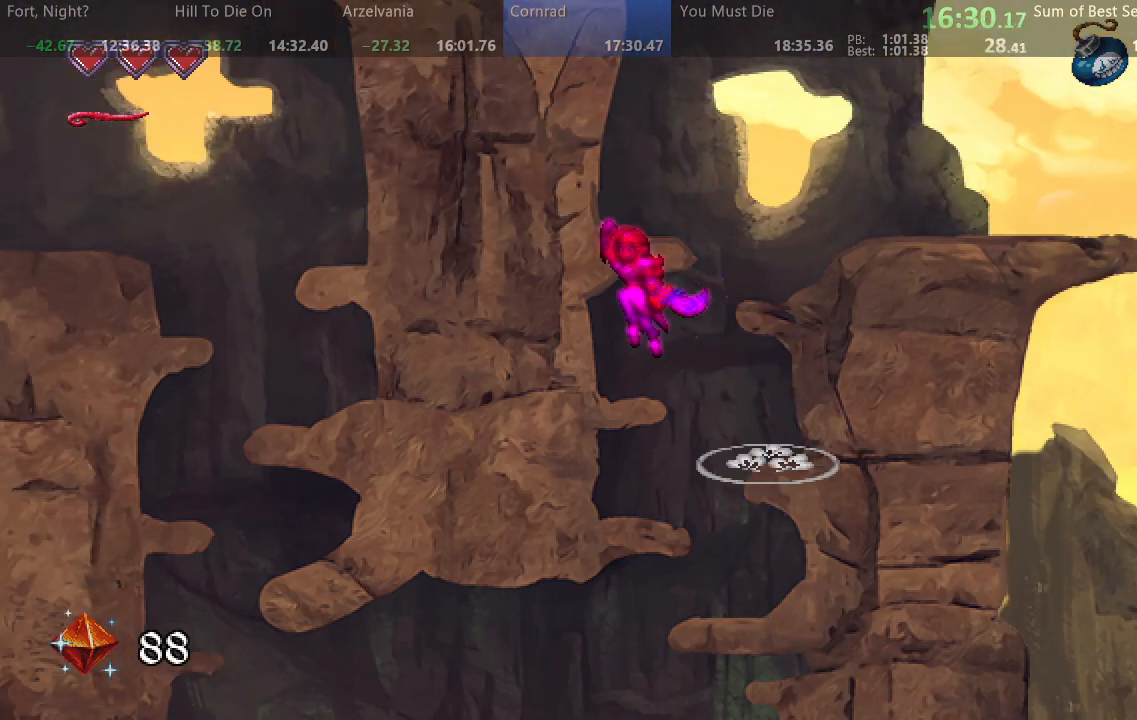
{"dt_ms": 500, "buttons": ["SQUARE", "DPAD_RIGHT"], "events": [[83, "DPAD_LEFT", "up"], [100, "DPAD_RIGHT", "down"], [267, "TRIANGLE", "down"], [317, "TRIANGLE", "up"]]}
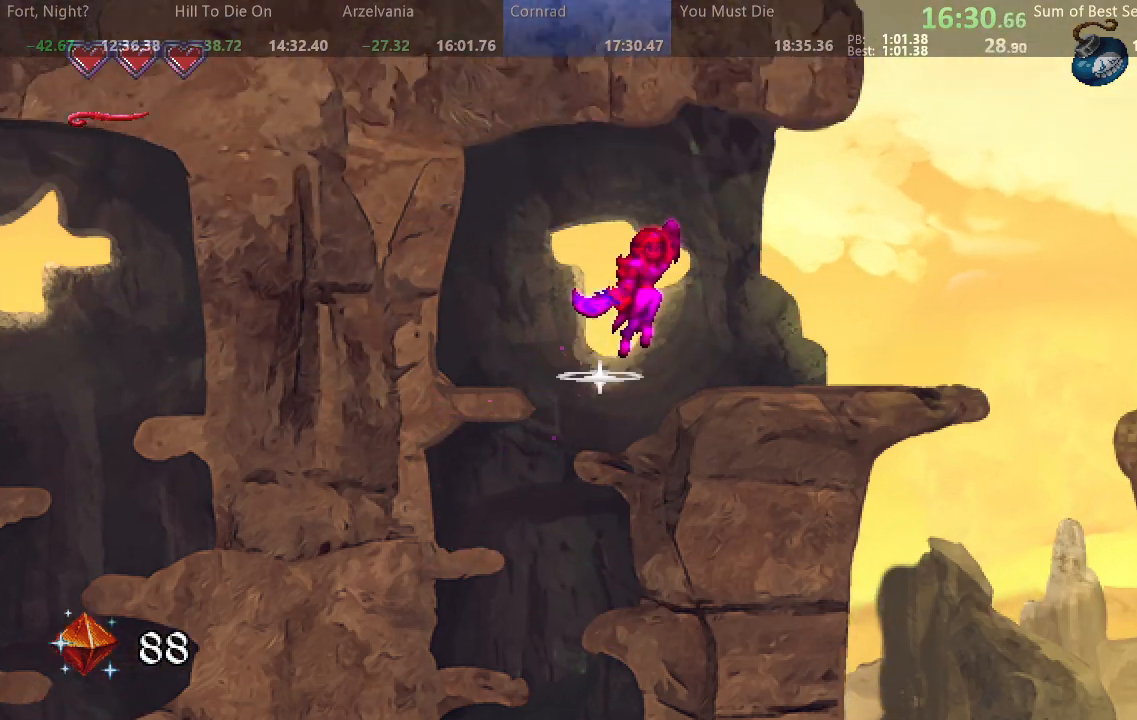
{"dt_ms": 1000, "buttons": ["SQUARE", "DPAD_RIGHT"]}
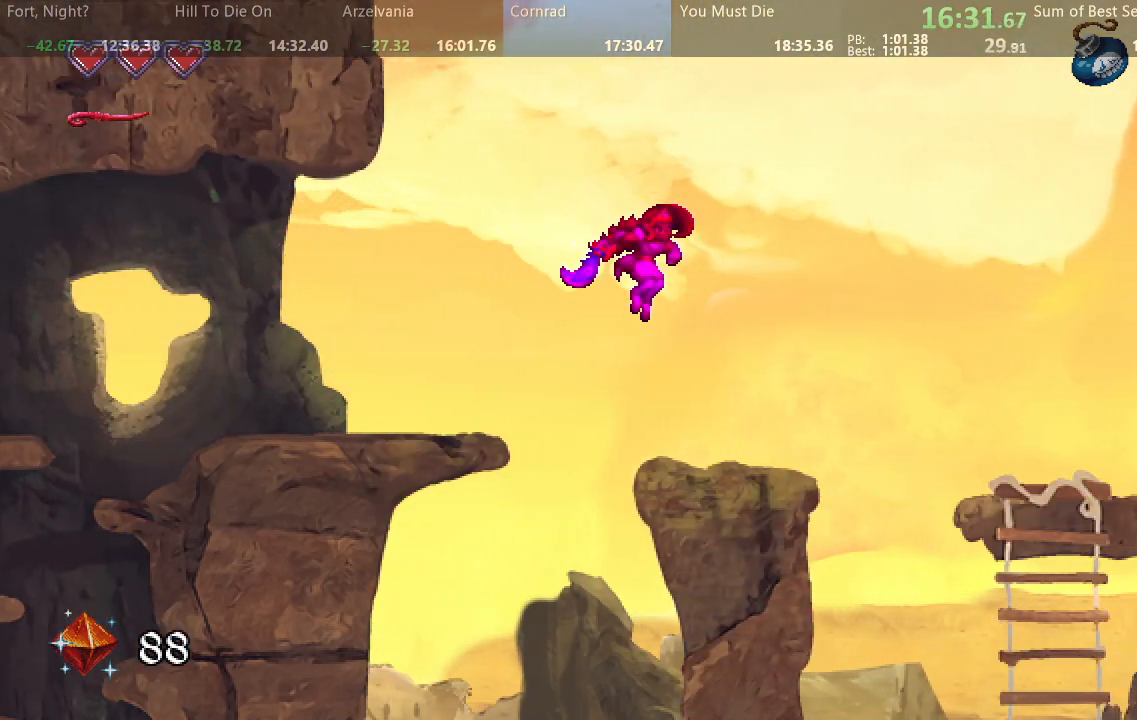
{"dt_ms": 500, "buttons": ["SQUARE", "DPAD_RIGHT"], "events": []}
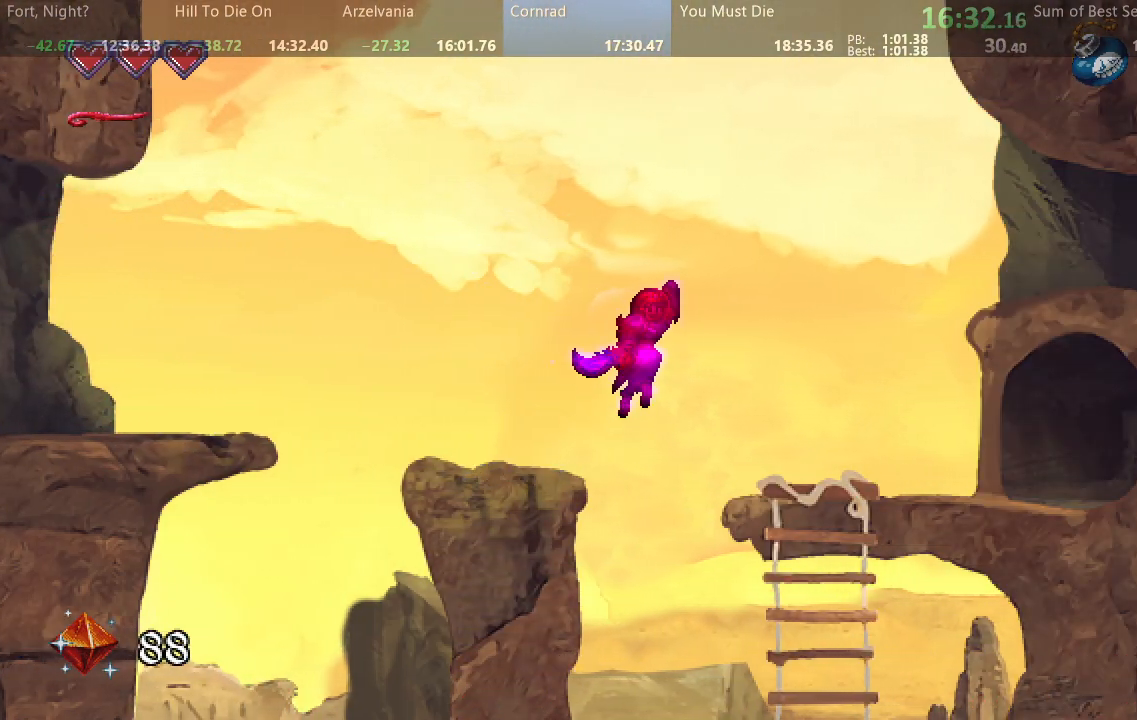
{"dt_ms": 500, "buttons": ["SQUARE", "DPAD_RIGHT"], "events": []}
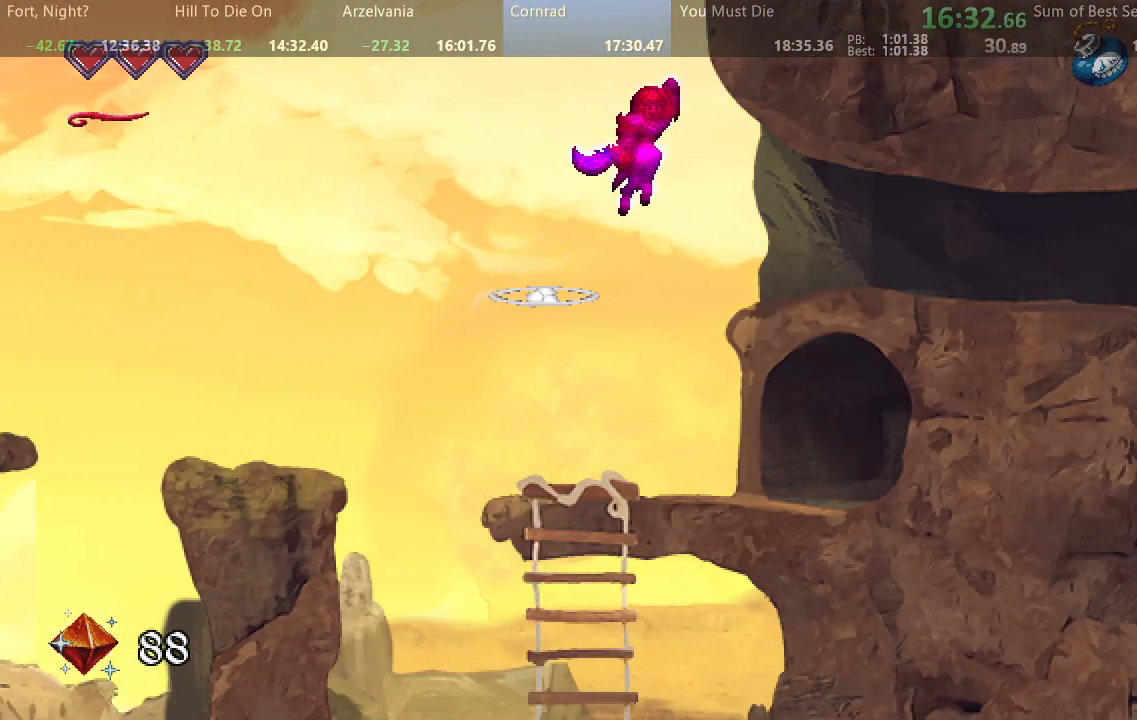
{"dt_ms": 500, "buttons": ["SQUARE", "DPAD_RIGHT"], "events": []}